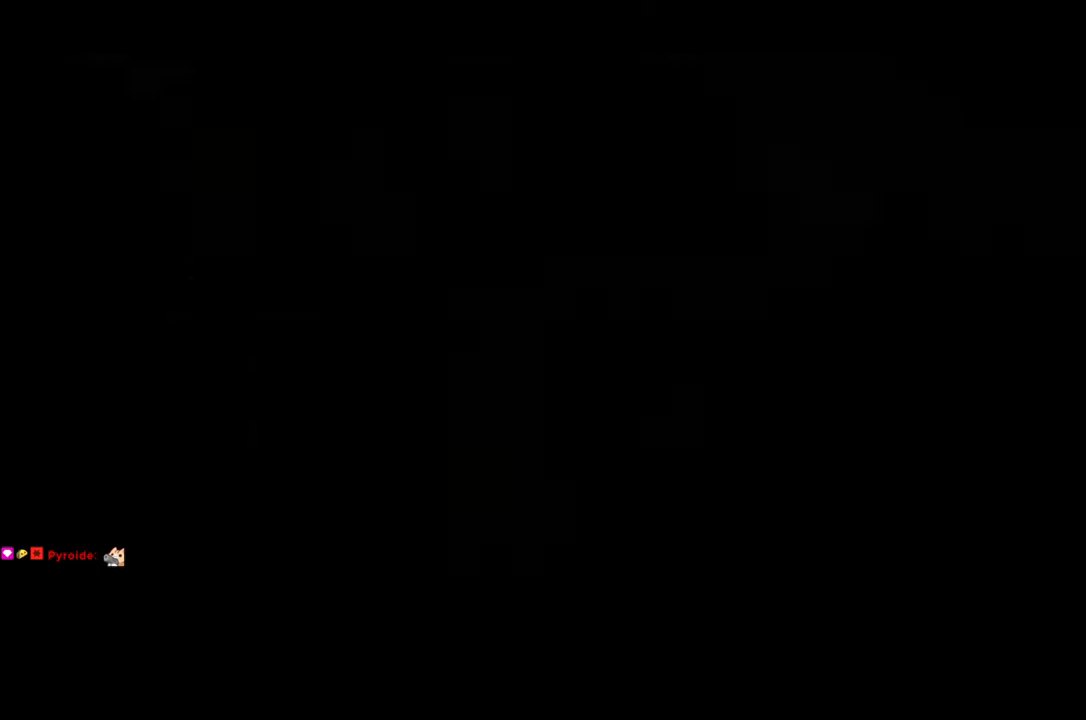
Gameplay with keyboard and mouse; each line is a JSON object with the keys held at the frame after it. "events" lists presses ("down") and releases ("up") of "1", "2", "3", "4", "5", "a", "alt", "c", "caps_lock", "ctrl", "d", "e", "f", "g", "q", "r", "s", "shift", "space", "t", "tab", "v", "w", "x" and "z" between this image and that frame as [ms after this image, input, new state], when the widget could be followed in between. No other keys are recorded. Mouse buttons are not recorded. Not read: mouse_move.
{"keys": ["space"], "events": [[100, "space", "down"], [233, "space", "up"], [283, "space", "down"], [383, "space", "up"], [416, "space", "down"]]}
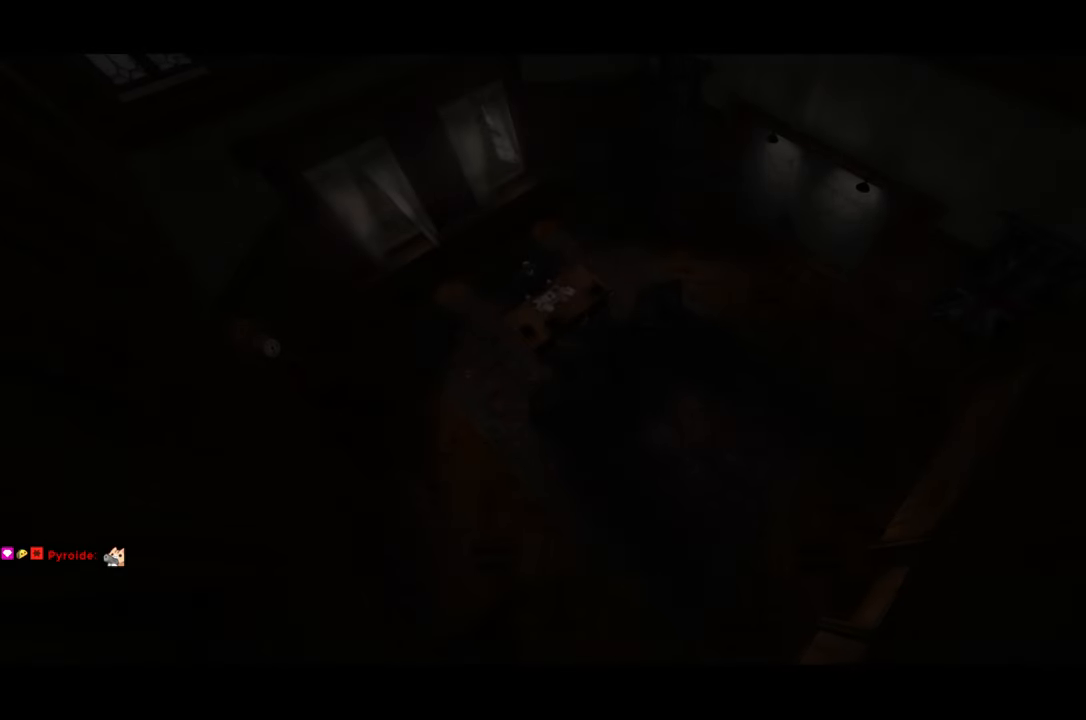
{"keys": [], "events": [[66, "space", "up"], [150, "space", "down"], [200, "space", "up"], [300, "space", "down"], [350, "space", "up"], [383, "space", "down"], [483, "space", "up"]]}
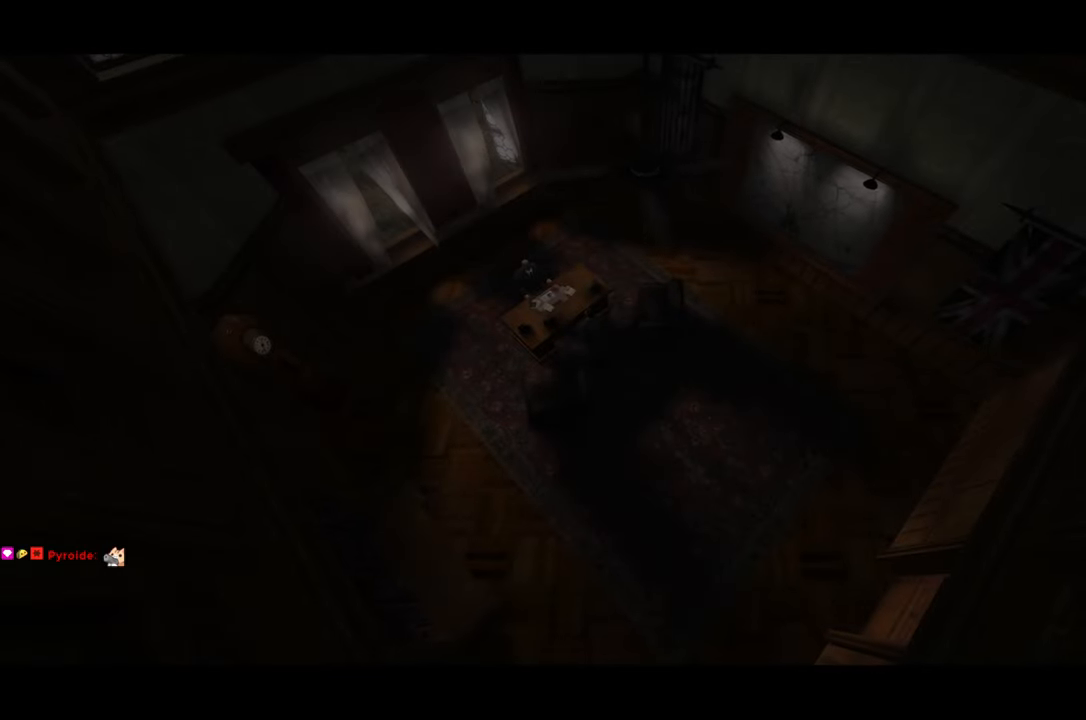
{"keys": [], "events": [[33, "space", "down"], [83, "space", "up"], [216, "space", "down"], [316, "space", "up"], [366, "space", "down"], [400, "space", "up"], [450, "space", "down"], [500, "space", "up"]]}
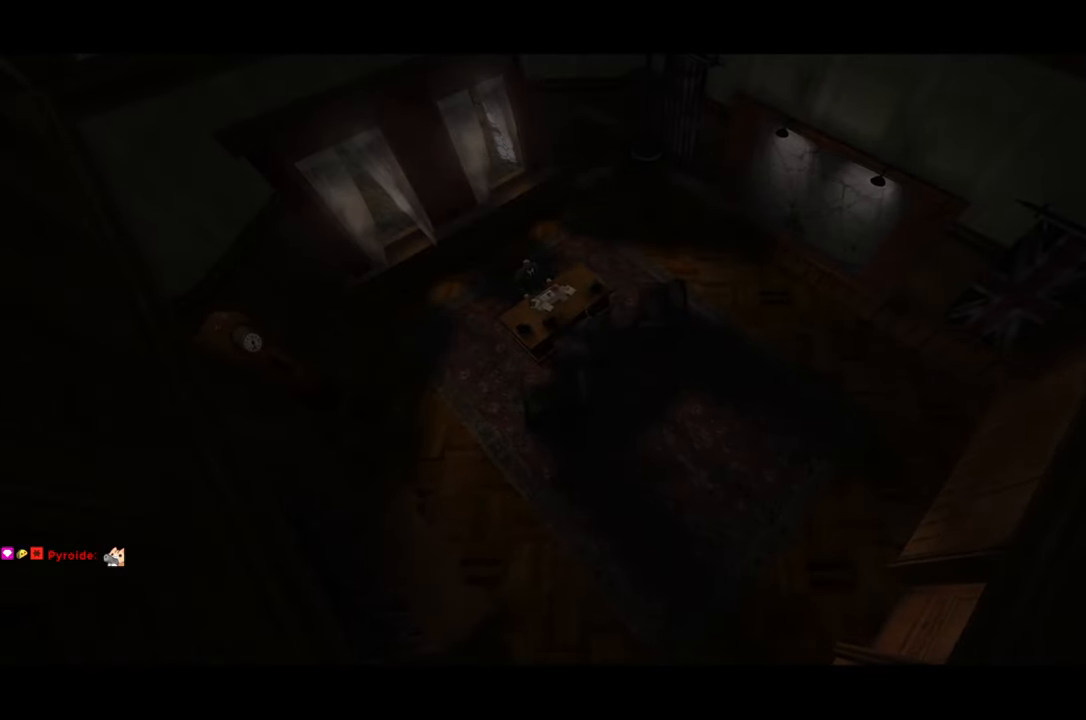
{"keys": ["space"], "events": [[133, "space", "down"], [283, "space", "up"], [467, "space", "down"]]}
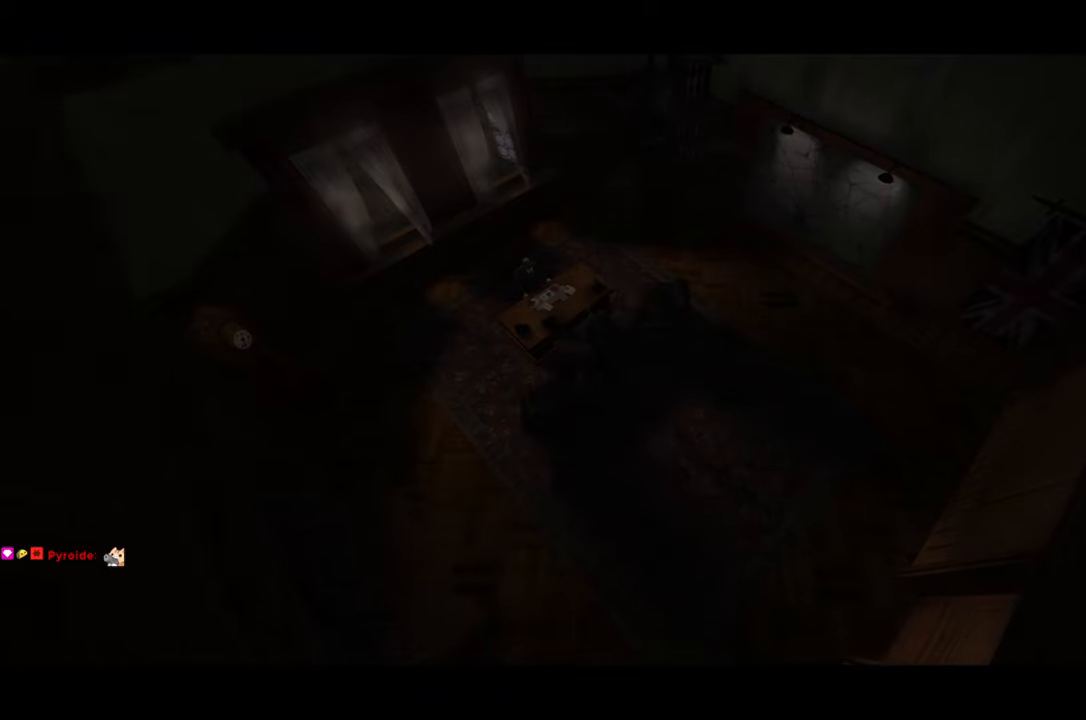
{"keys": ["space"], "events": [[17, "space", "up"], [67, "space", "down"], [150, "space", "up"], [200, "space", "down"], [300, "space", "up"], [350, "space", "down"], [400, "space", "up"], [433, "space", "down"]]}
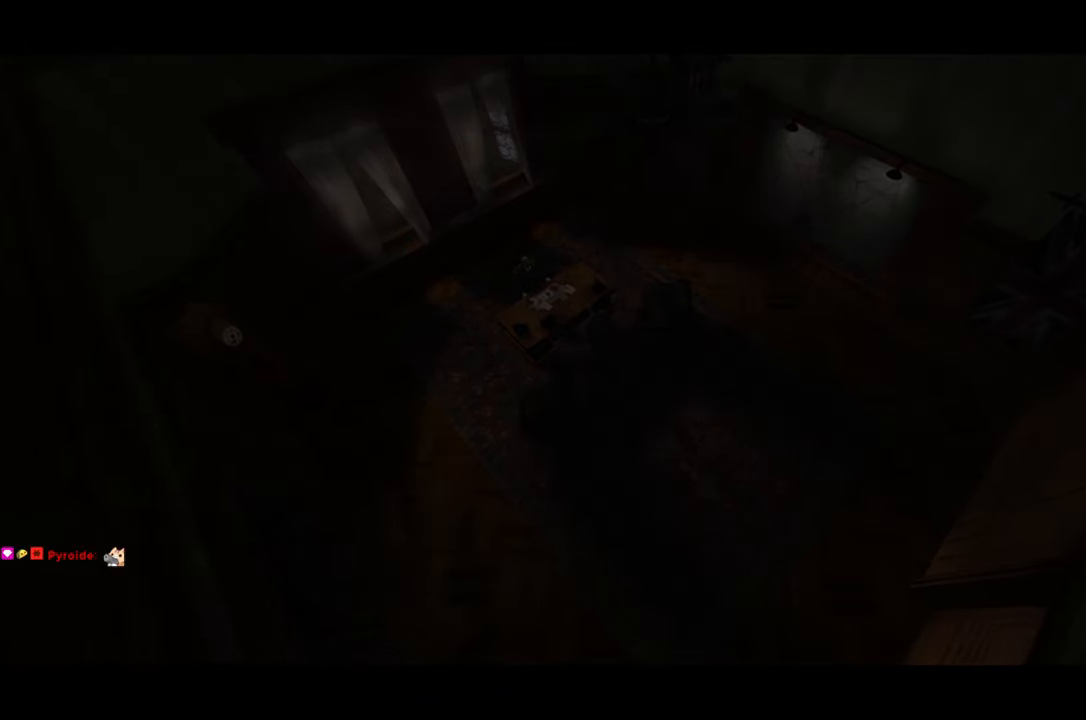
{"keys": ["space"], "events": [[33, "space", "up"], [117, "space", "down"], [217, "space", "up"], [317, "space", "down"], [467, "space", "up"], [500, "space", "down"]]}
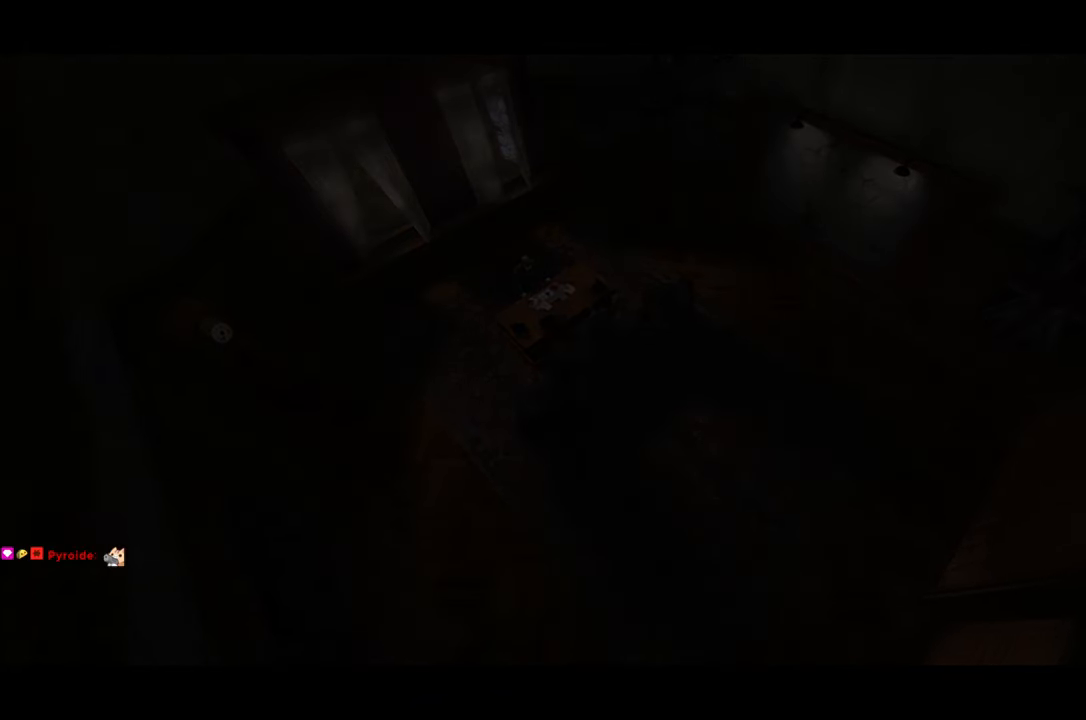
{"keys": ["space"], "events": [[50, "space", "up"], [100, "space", "down"], [133, "space", "up"], [183, "space", "down"], [233, "space", "up"], [283, "space", "down"], [383, "space", "up"], [417, "space", "down"]]}
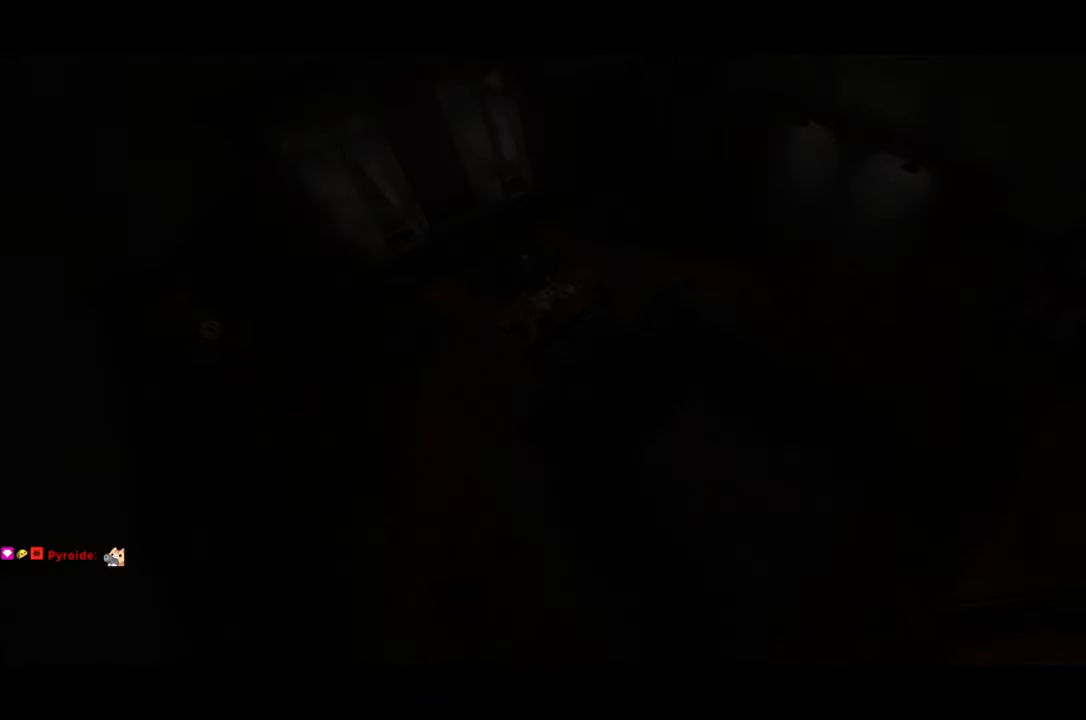
{"keys": ["space"], "events": [[67, "space", "up"], [117, "space", "down"], [200, "space", "up"], [250, "space", "down"], [300, "space", "up"], [350, "space", "down"], [383, "space", "up"], [483, "space", "down"]]}
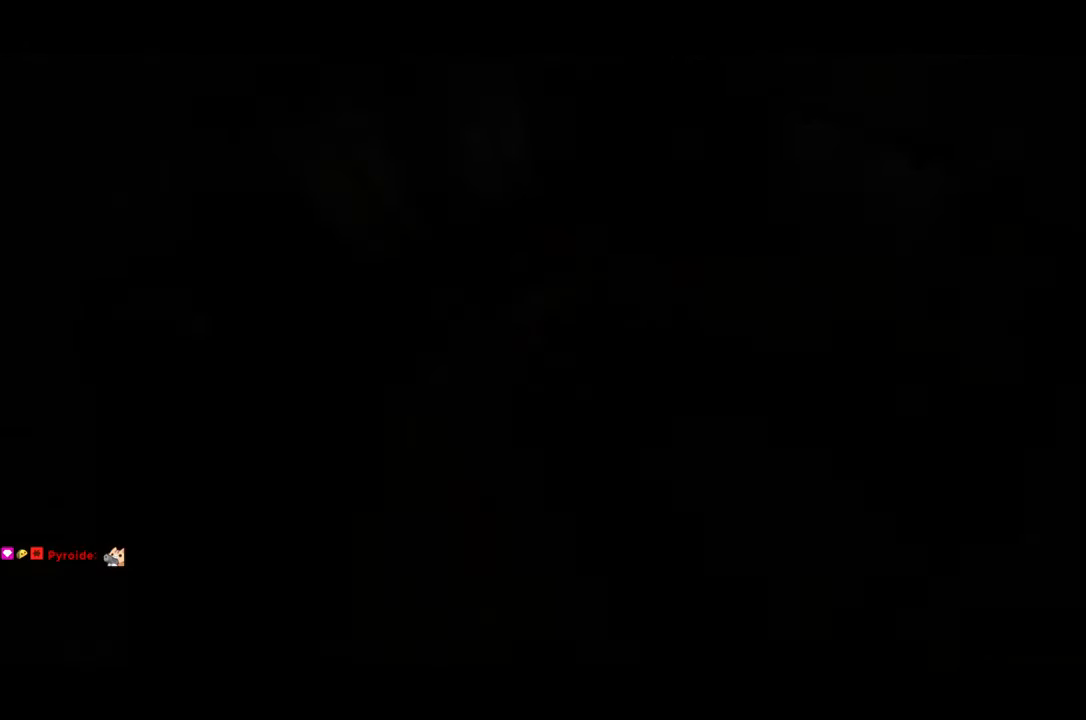
{"keys": ["space"], "events": [[133, "space", "up"], [183, "space", "down"], [317, "space", "up"], [367, "space", "down"], [450, "space", "up"], [500, "space", "down"]]}
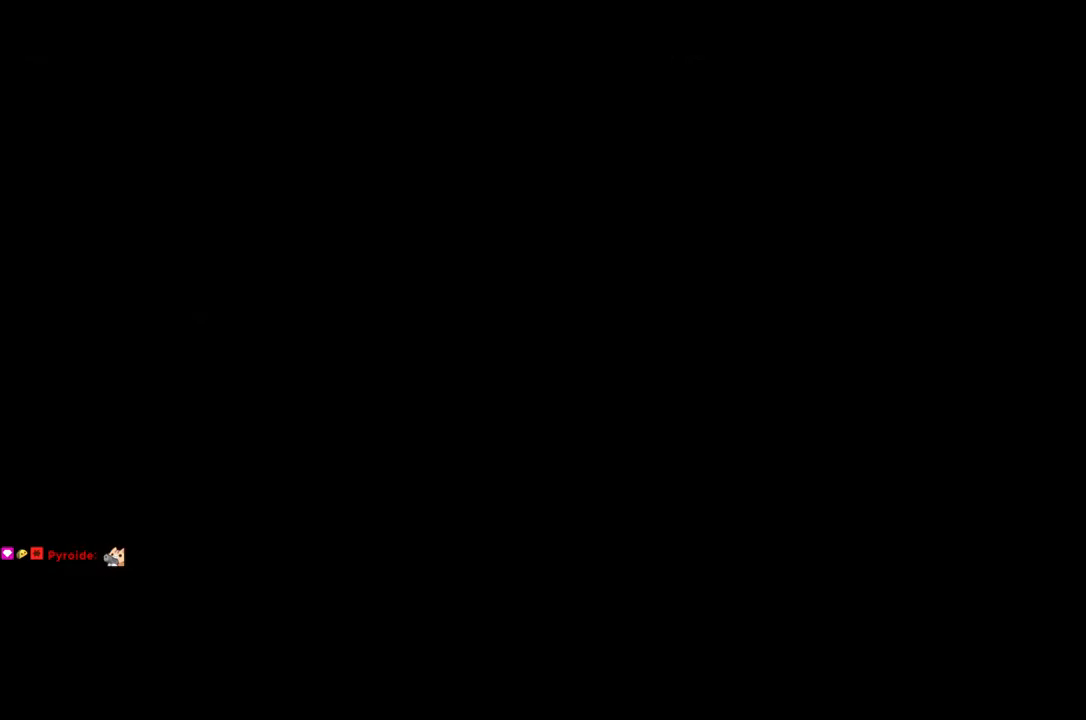
{"keys": [], "events": [[133, "space", "up"], [183, "space", "down"], [333, "space", "up"]]}